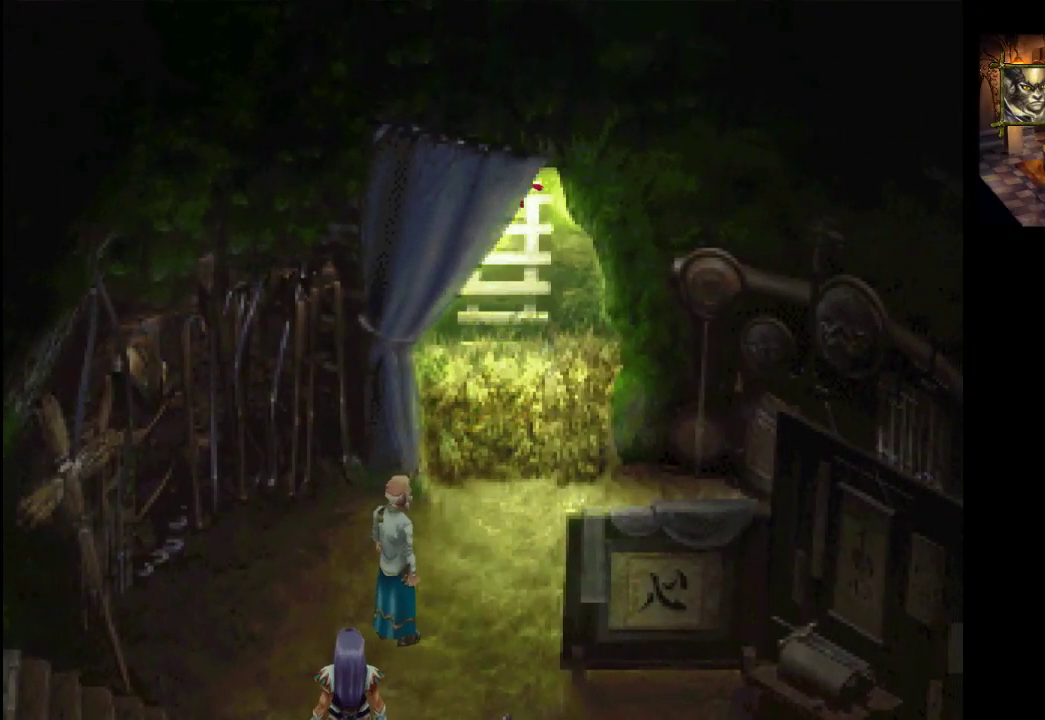
Gameplay with a controller (PlayStation layout); each line is a JSON object with the inputs held at the frame after it. "events" lists button and stick changes between this image and that frame as [ms after this image, input, new state], when the widget could be followed in between. Not read: L3 R3.
{"buttons": [], "left_stick": "up", "right_stick": "center", "events": []}
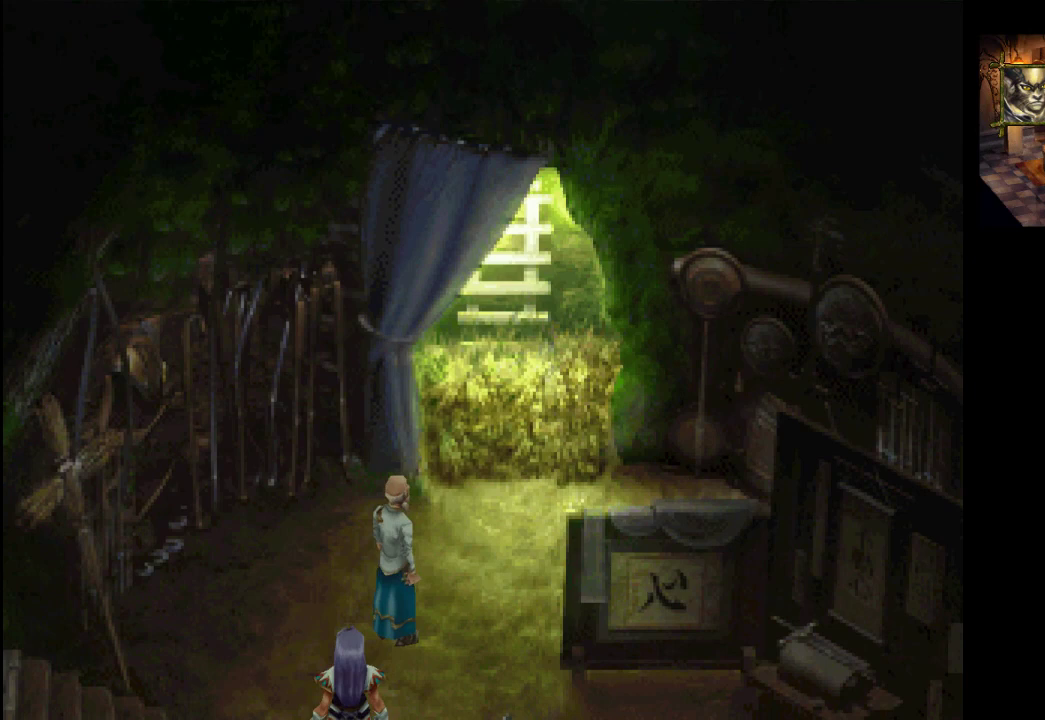
{"buttons": ["CROSS"], "left_stick": "up", "right_stick": "center", "events": [[467, "CROSS", "down"]]}
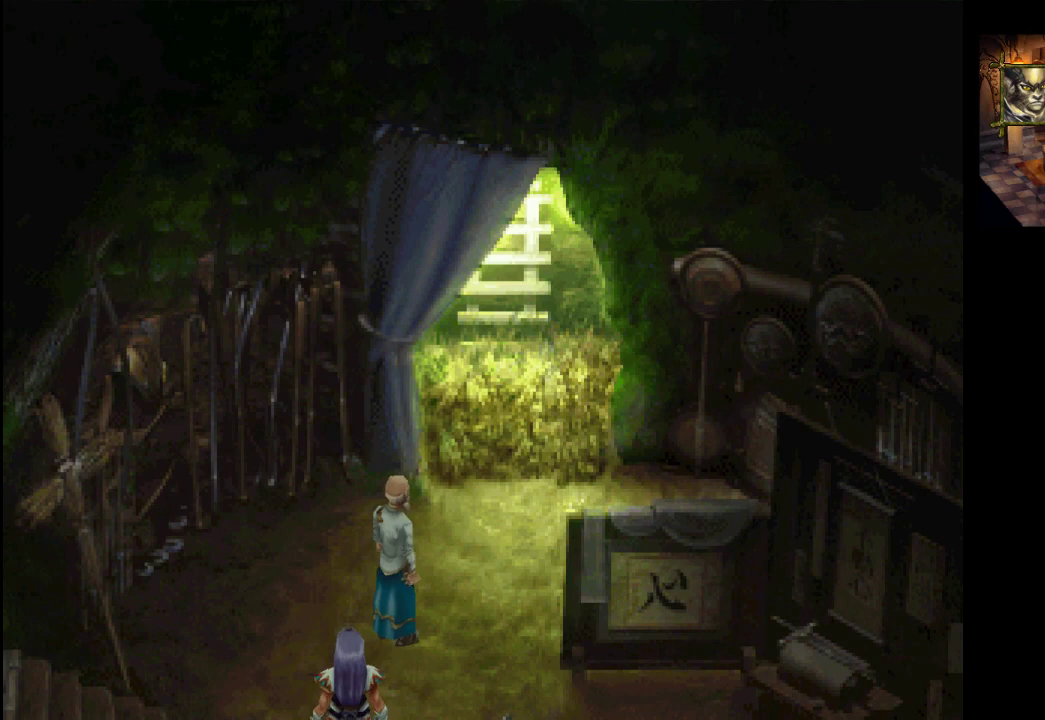
{"buttons": [], "left_stick": "up", "right_stick": "center", "events": [[167, "CROSS", "up"]]}
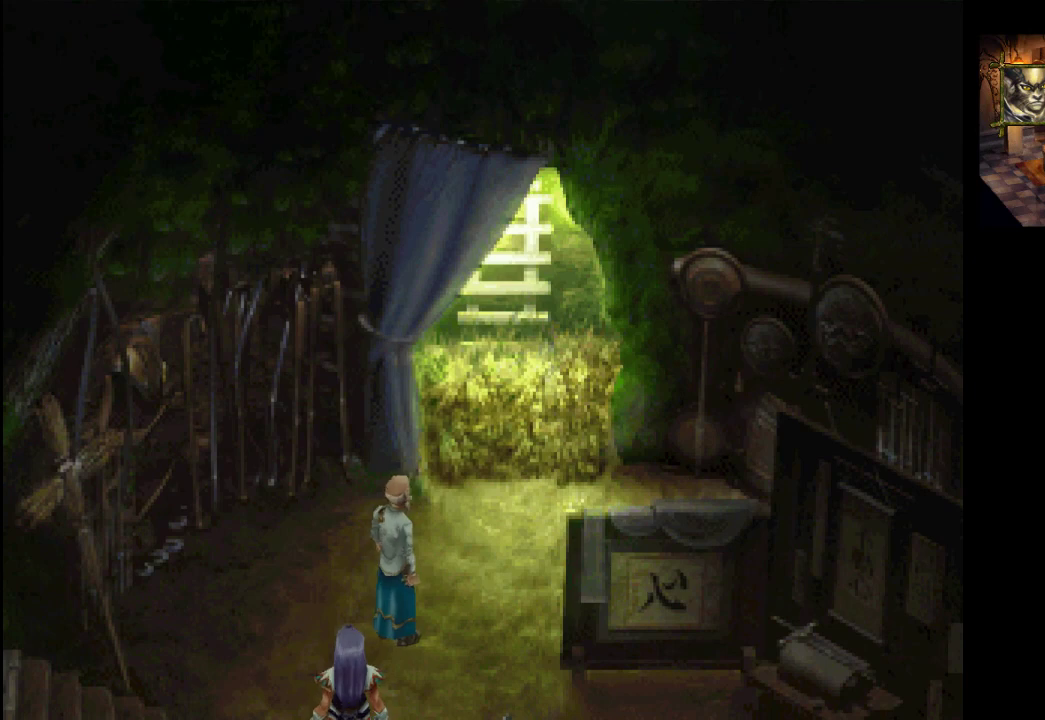
{"buttons": [], "left_stick": "up", "right_stick": "center", "events": []}
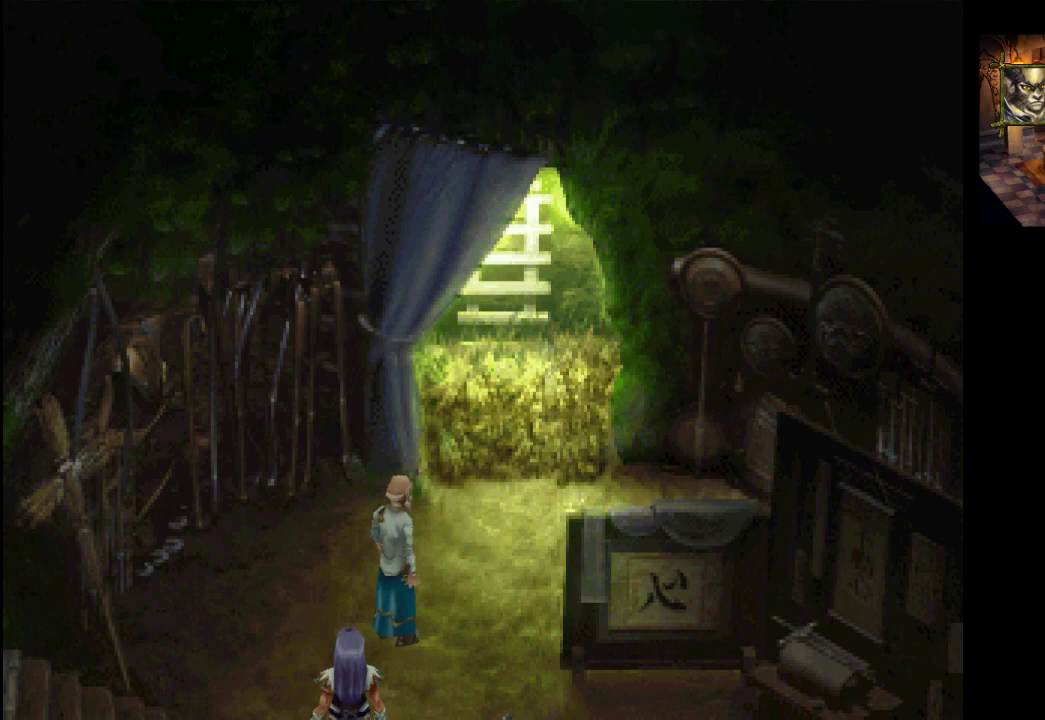
{"buttons": [], "left_stick": "up", "right_stick": "center", "events": []}
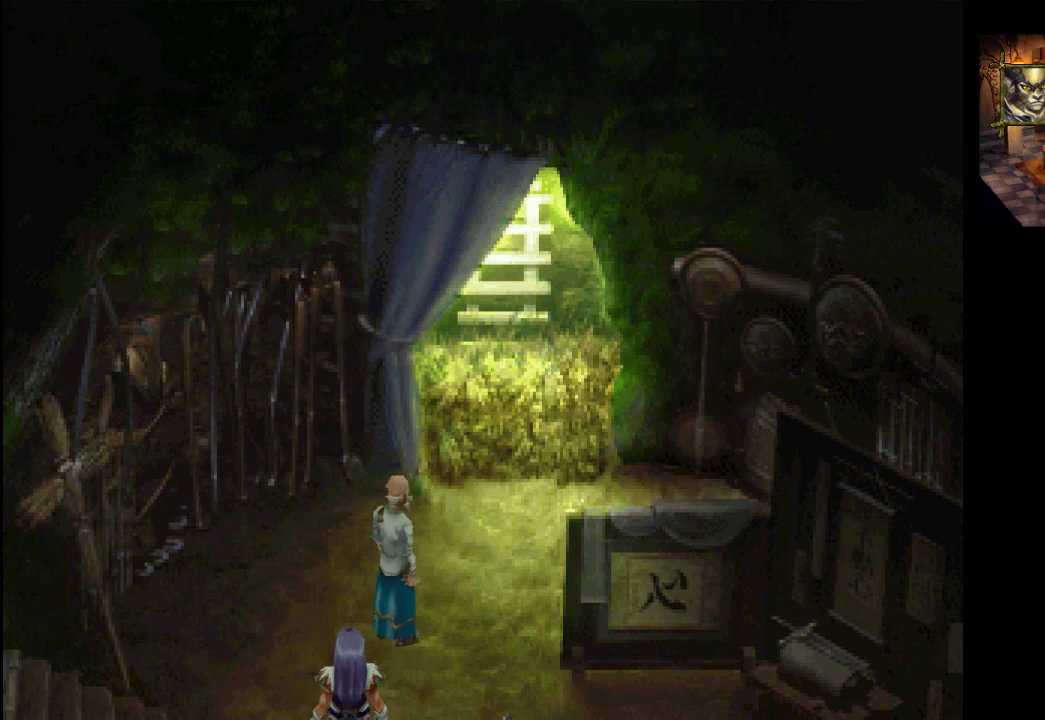
{"buttons": [], "left_stick": "up", "right_stick": "center", "events": []}
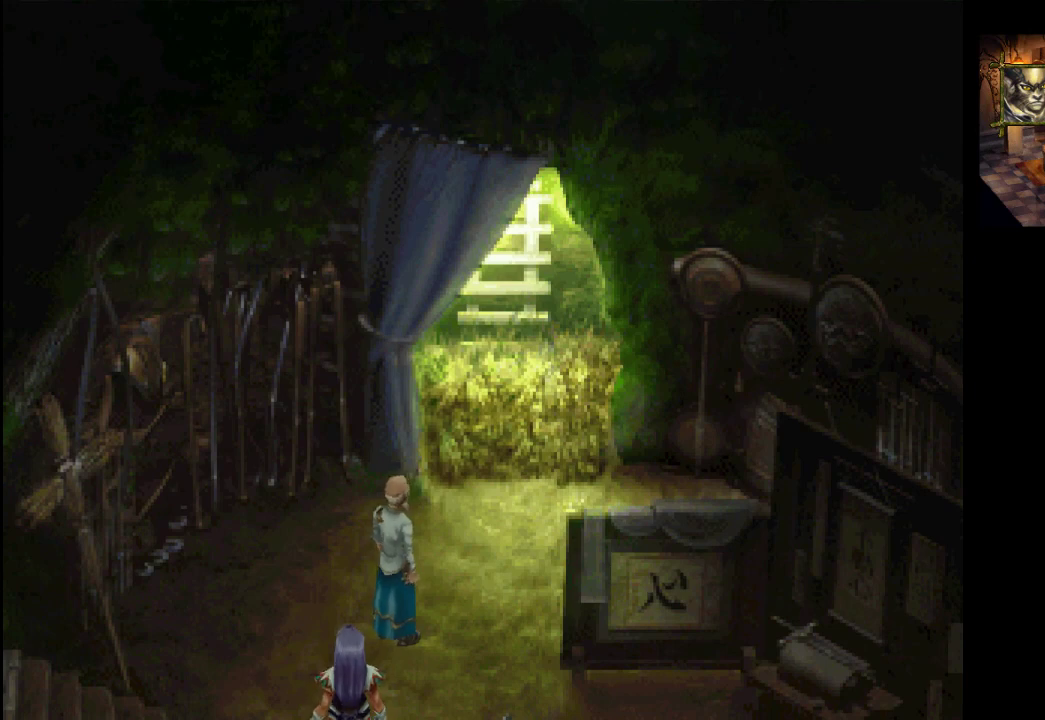
{"buttons": [], "left_stick": "up", "right_stick": "center", "events": []}
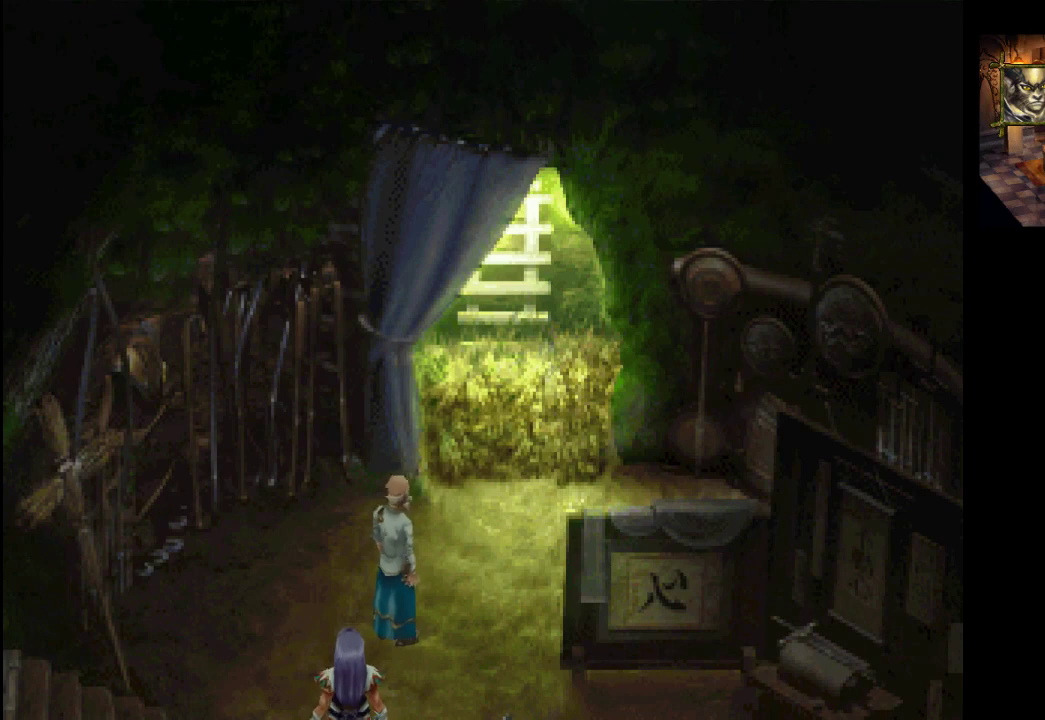
{"buttons": [], "left_stick": "up-left", "right_stick": "center", "events": [[300, "left_stick", "up-left"]]}
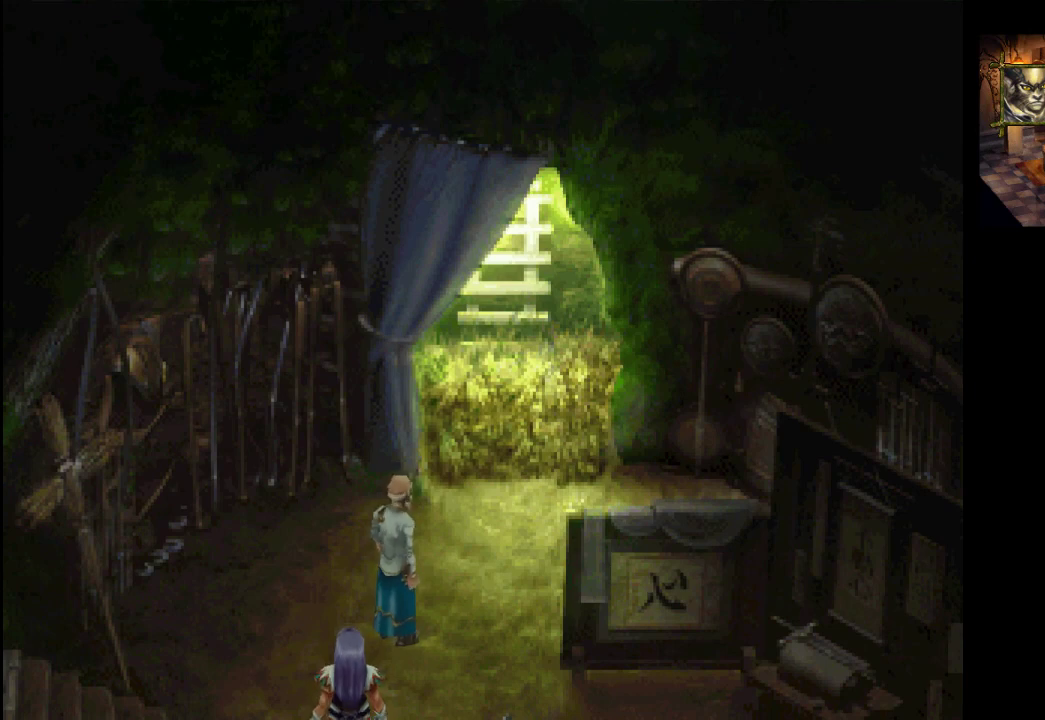
{"buttons": [], "left_stick": "down", "right_stick": "center", "events": [[100, "left_stick", "left"], [233, "left_stick", "down-left"], [333, "left_stick", "down"]]}
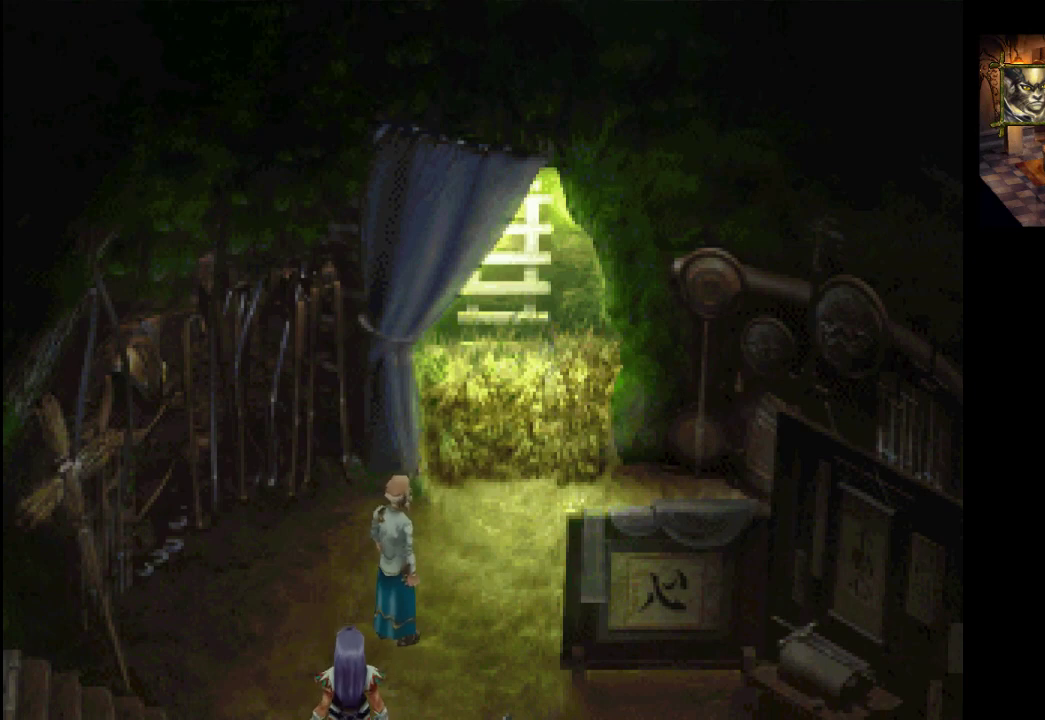
{"buttons": [], "left_stick": "down", "right_stick": "center", "events": []}
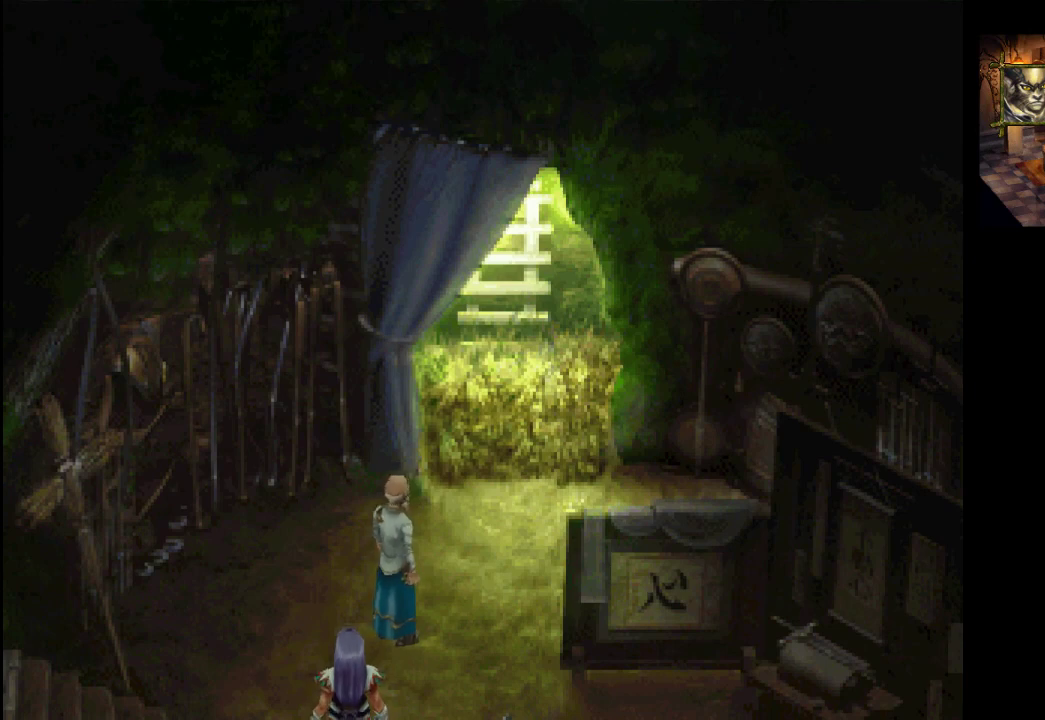
{"buttons": [], "left_stick": "down", "right_stick": "center", "events": []}
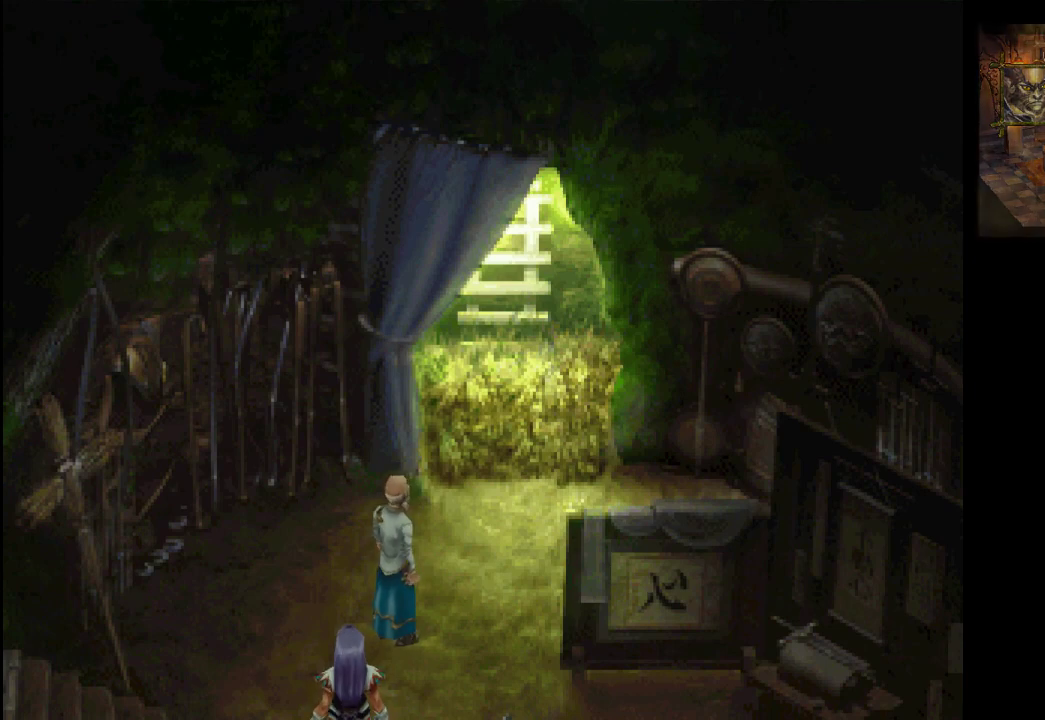
{"buttons": [], "left_stick": "down", "right_stick": "center", "events": []}
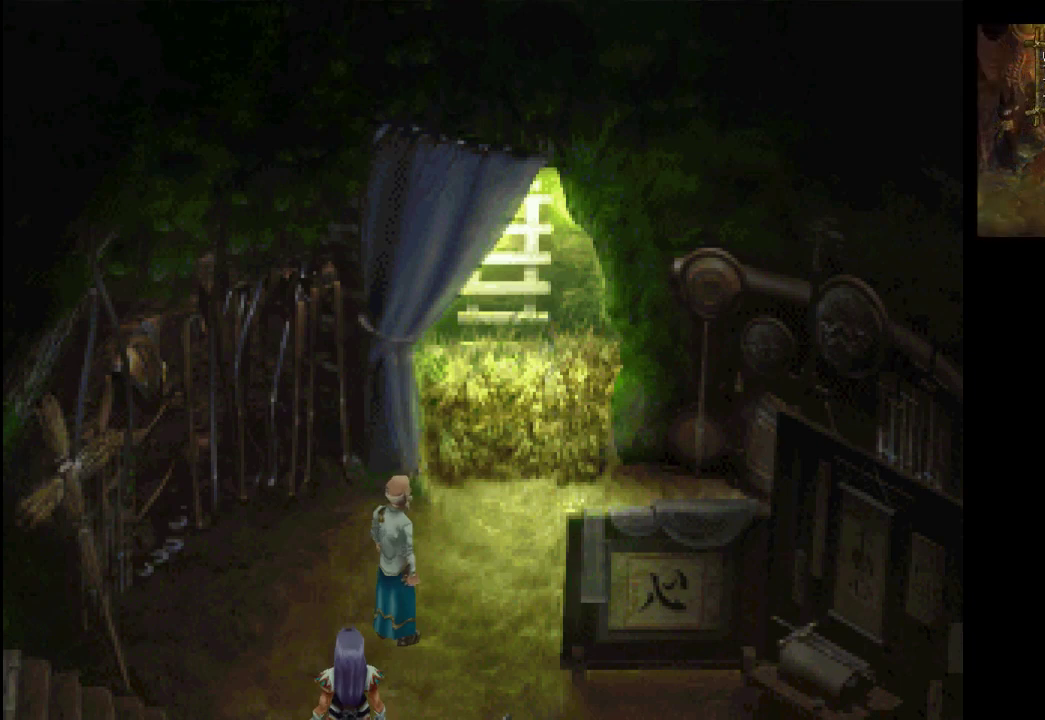
{"buttons": [], "left_stick": "down-right", "right_stick": "center", "events": [[100, "left_stick", "down-right"]]}
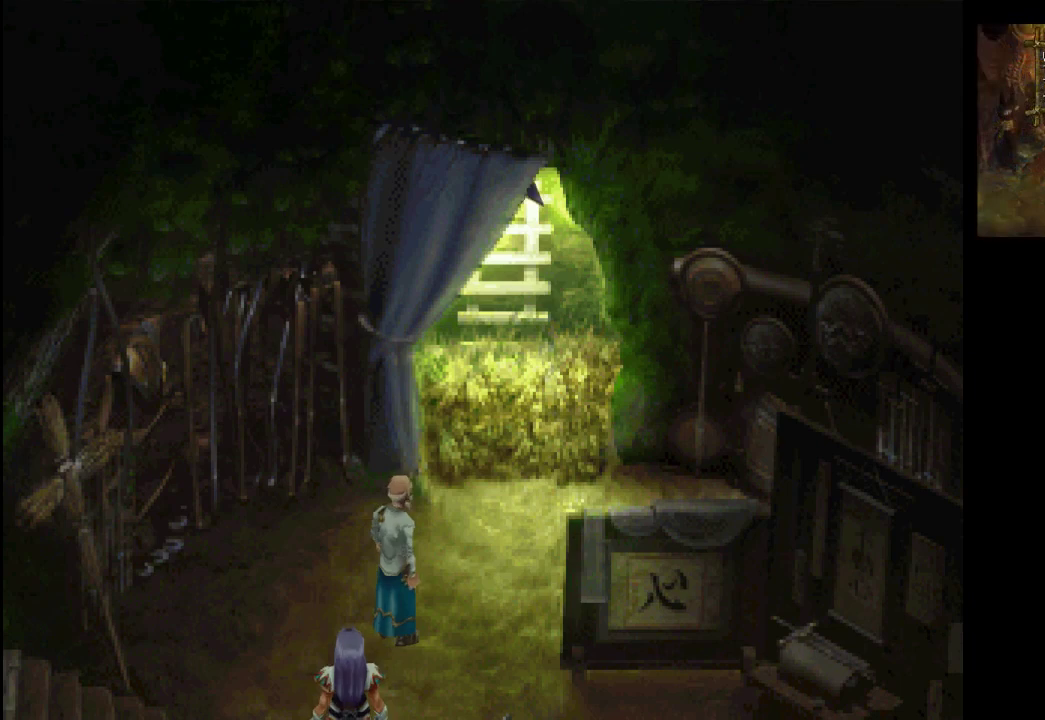
{"buttons": [], "left_stick": "down", "right_stick": "center", "events": [[133, "left_stick", "down"]]}
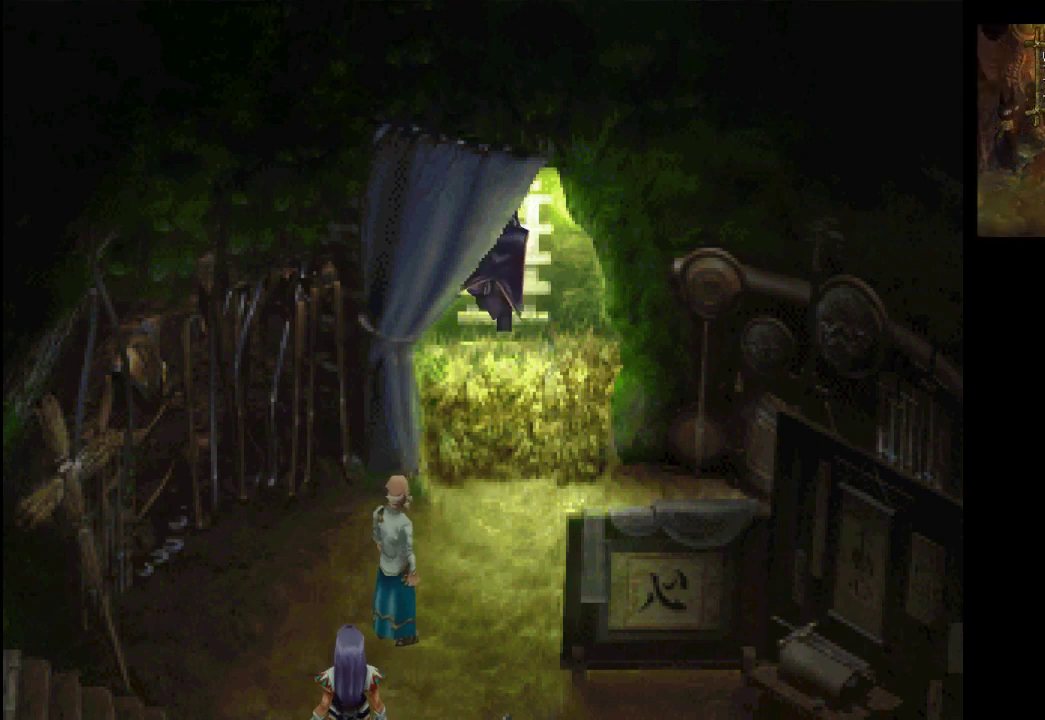
{"buttons": [], "left_stick": "down", "right_stick": "center", "events": []}
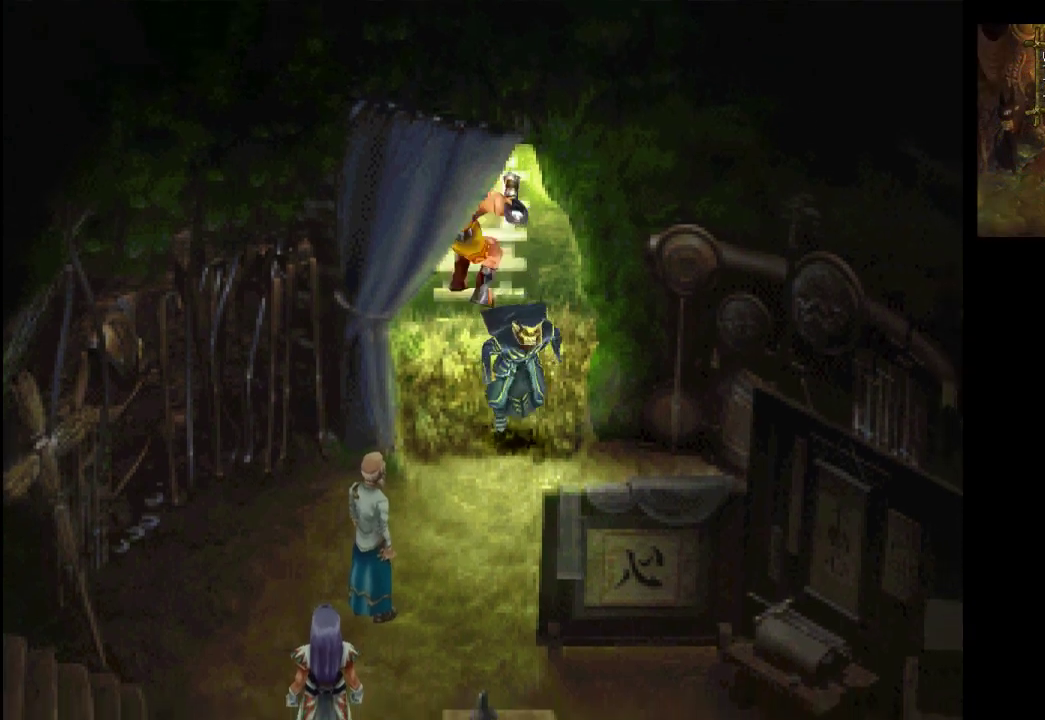
{"buttons": [], "left_stick": "down-left", "right_stick": "center", "events": [[100, "left_stick", "down-left"]]}
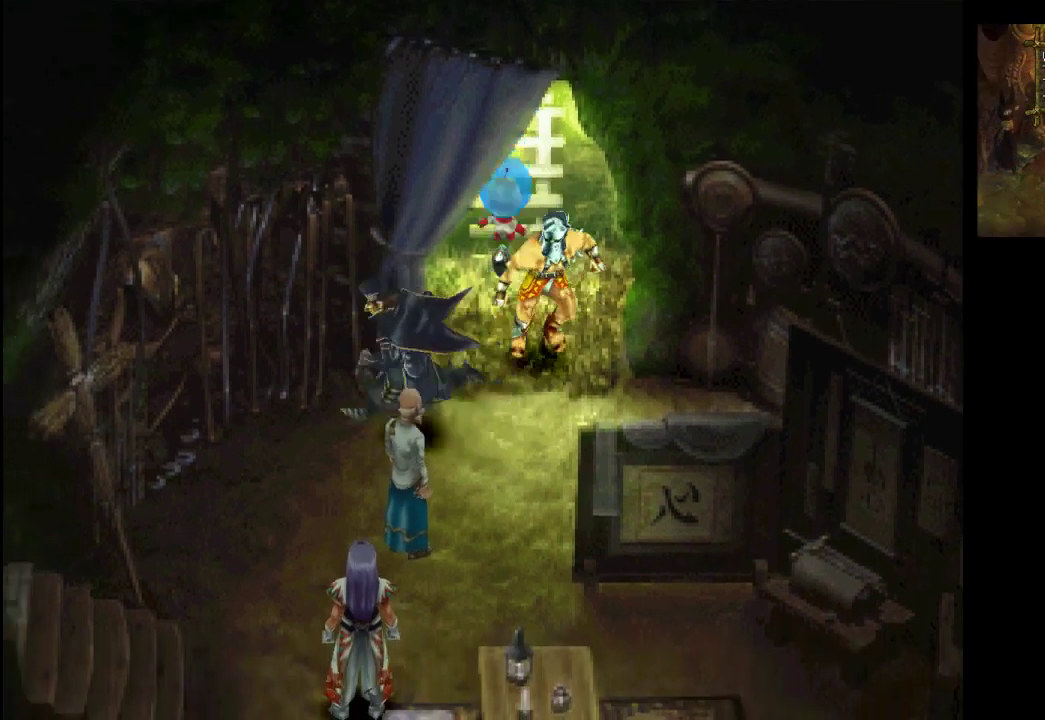
{"buttons": [], "left_stick": "down-left", "right_stick": "center", "events": []}
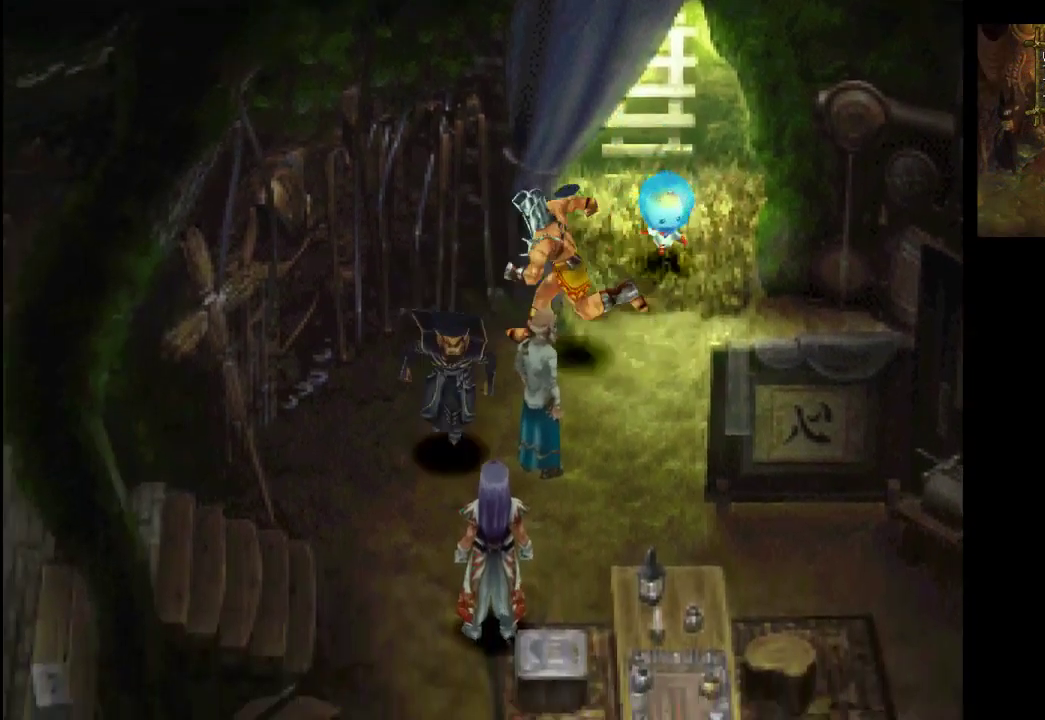
{"buttons": [], "left_stick": "down-left", "right_stick": "center", "events": []}
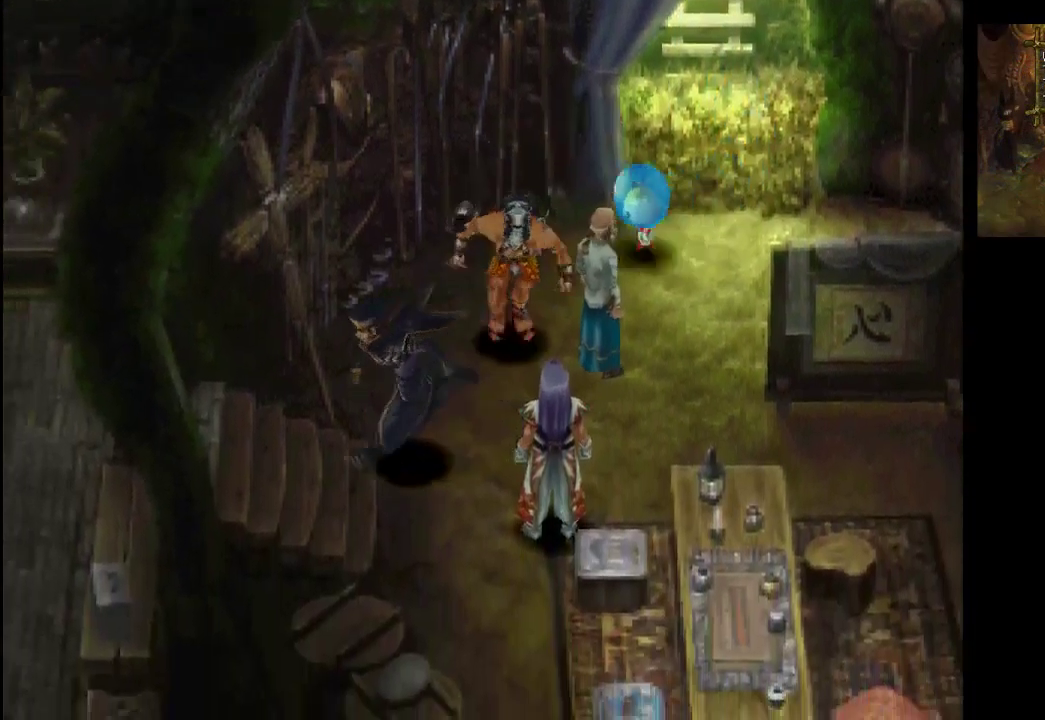
{"buttons": [], "left_stick": "left", "right_stick": "center", "events": [[300, "left_stick", "left"]]}
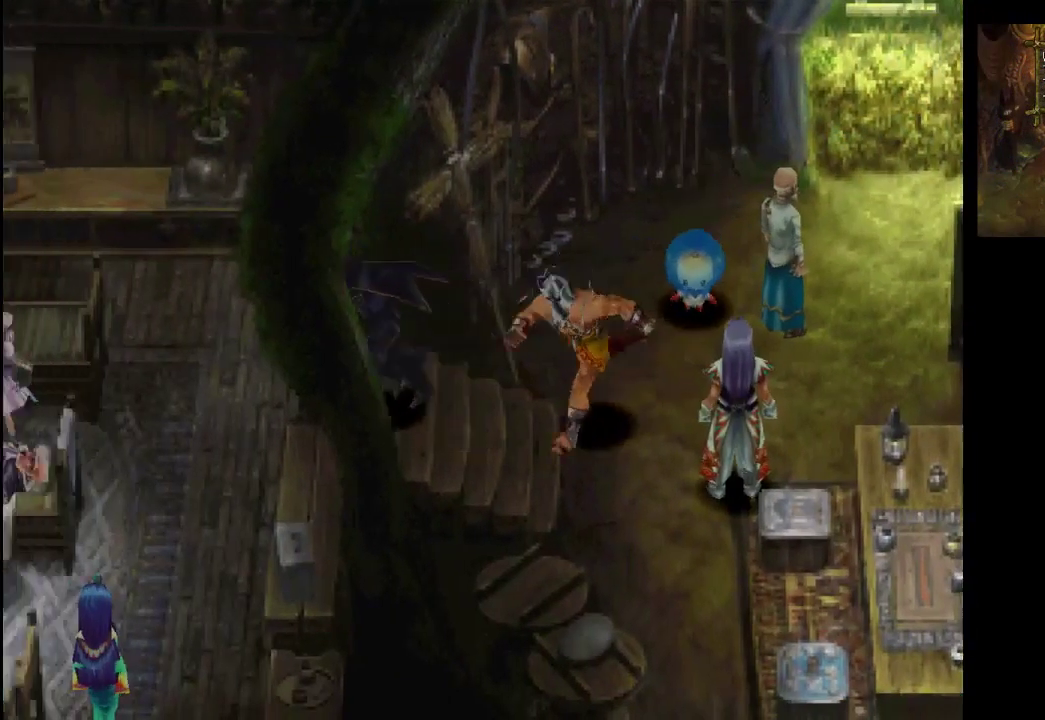
{"buttons": [], "left_stick": "down-left", "right_stick": "center", "events": [[200, "left_stick", "down-left"]]}
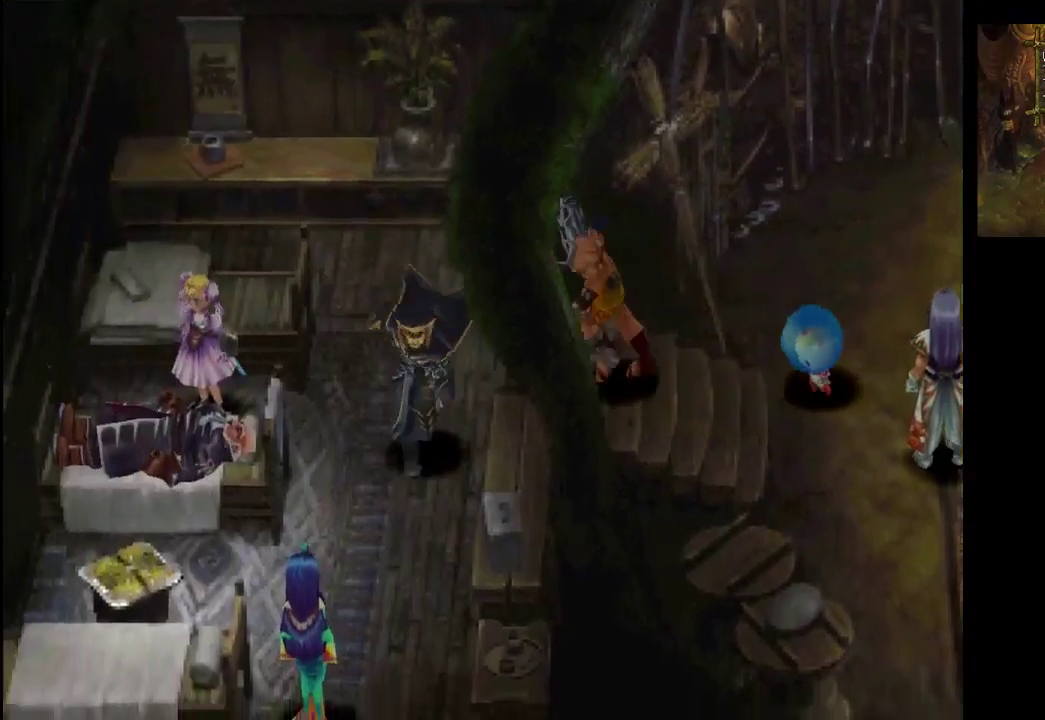
{"buttons": [], "left_stick": "down-left", "right_stick": "center", "events": []}
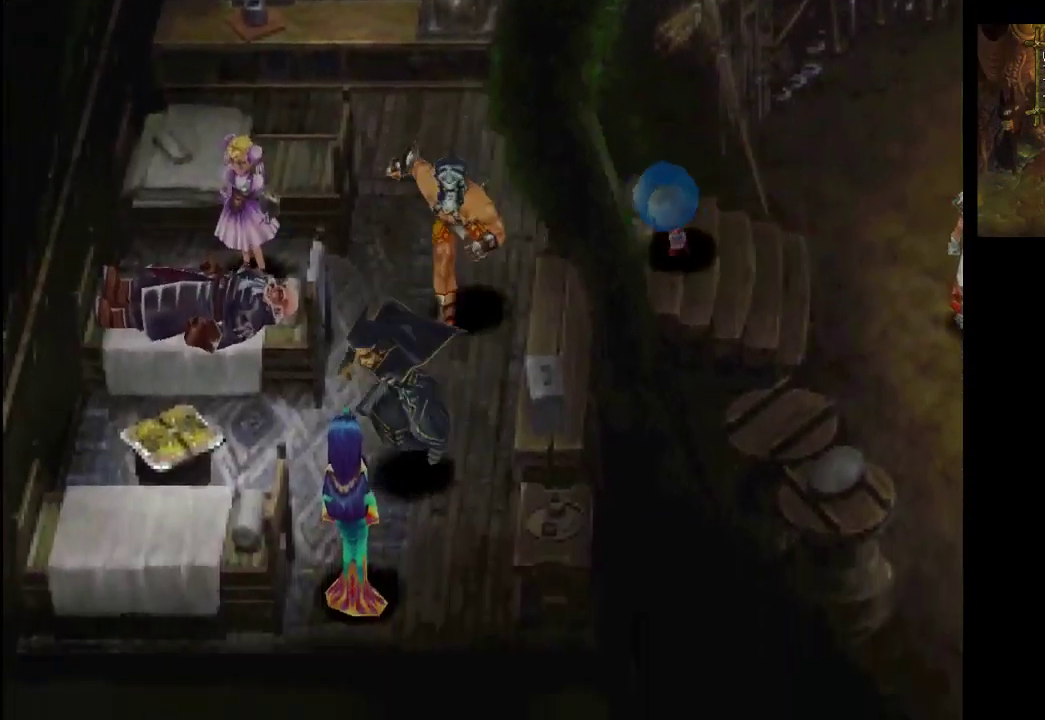
{"buttons": [], "left_stick": "center", "right_stick": "center", "events": [[167, "CROSS", "down"], [267, "left_stick", "center"], [333, "CROSS", "up"]]}
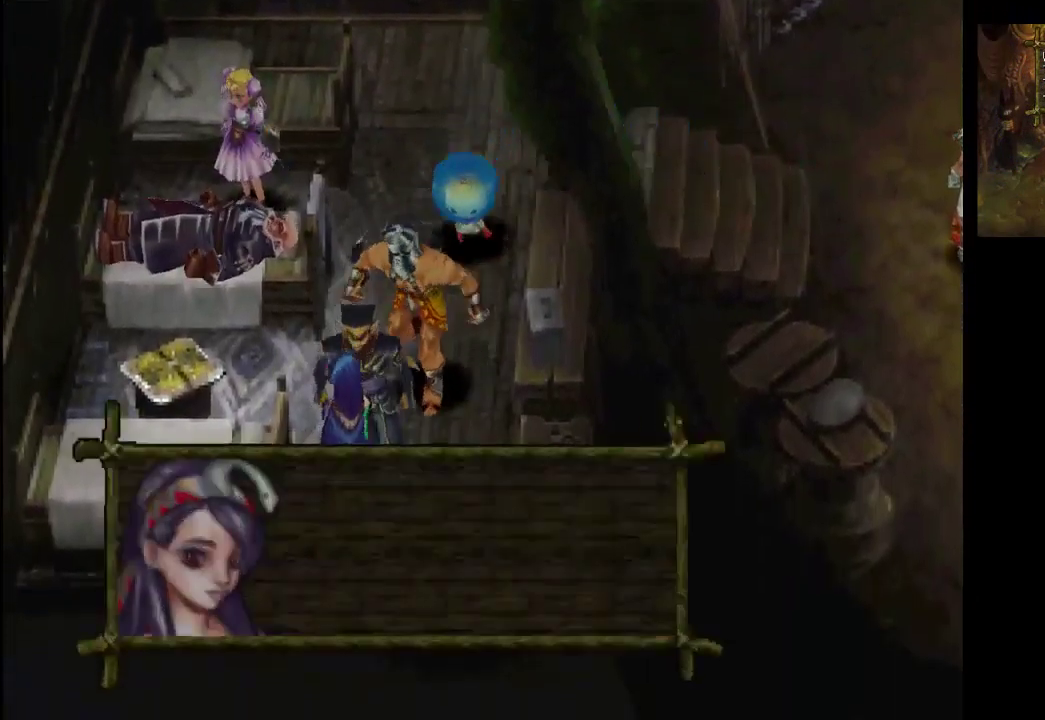
{"buttons": [], "left_stick": "center", "right_stick": "center", "events": []}
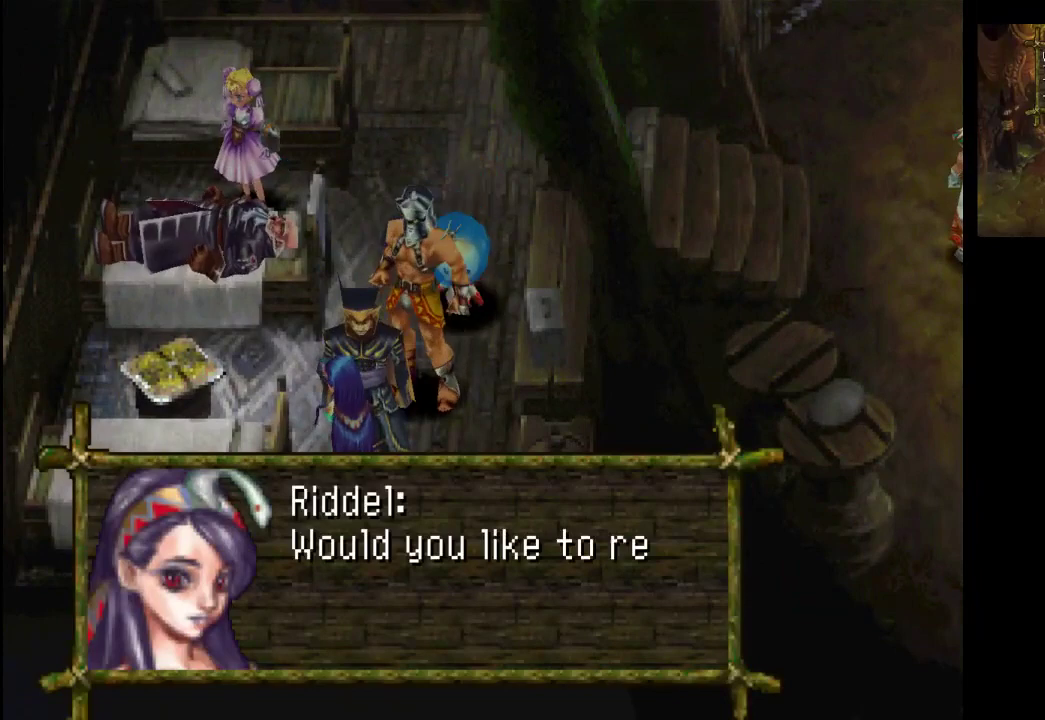
{"buttons": [], "left_stick": "center", "right_stick": "center", "events": []}
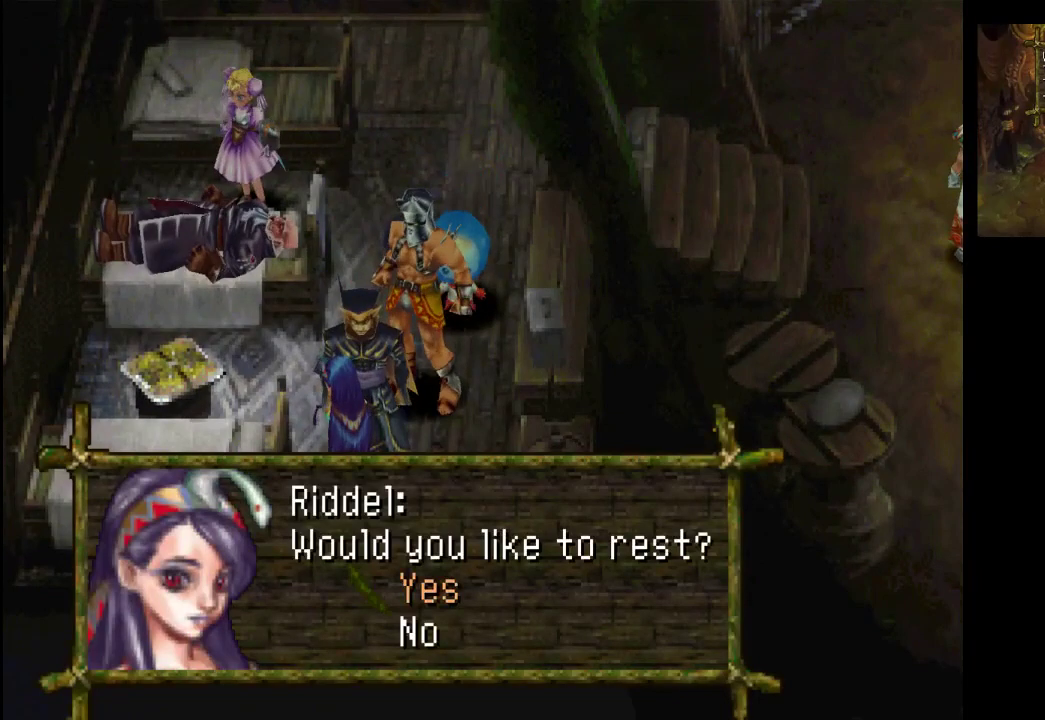
{"buttons": [], "left_stick": "center", "right_stick": "center", "events": [[33, "CROSS", "down"], [167, "CROSS", "up"]]}